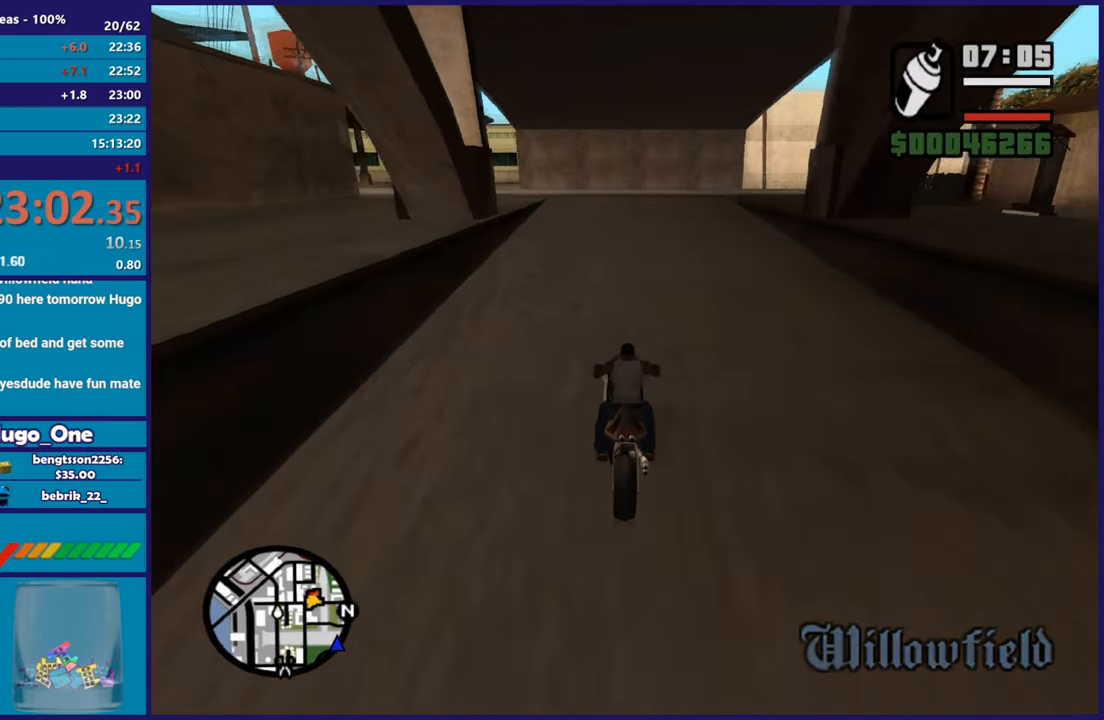
Gameplay with a controller (Xbox layout); each line is a JSON object with the inputs held at the frame after it. "button_events" lists button changes between this image and that frame as [ms after this image, input, new state], when the widget could be followed in between (sticks are given only as held states). This document gives stick clicks only as held states, not as events.
{"buttons": ["L2"], "left_stick": "right", "right_stick": "down-right", "button_events": [[233, "L2", "down"], [383, "L2", "up"], [500, "L2", "down"]]}
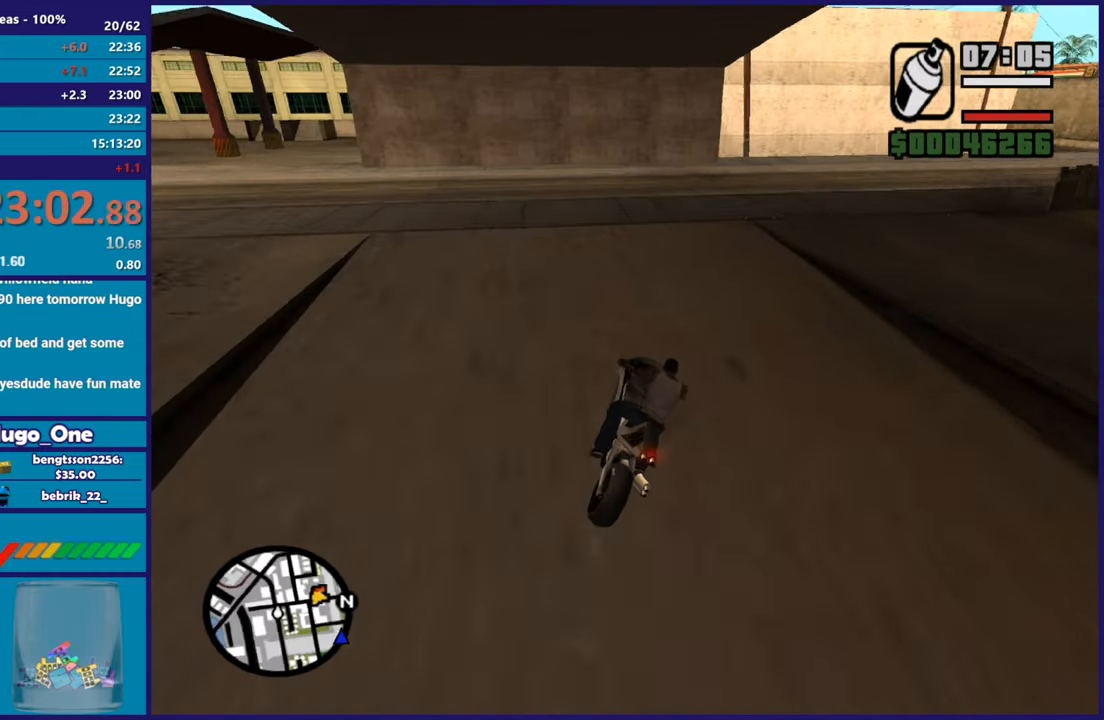
{"buttons": [], "left_stick": "right", "right_stick": "down-right", "button_events": [[234, "L2", "up"]]}
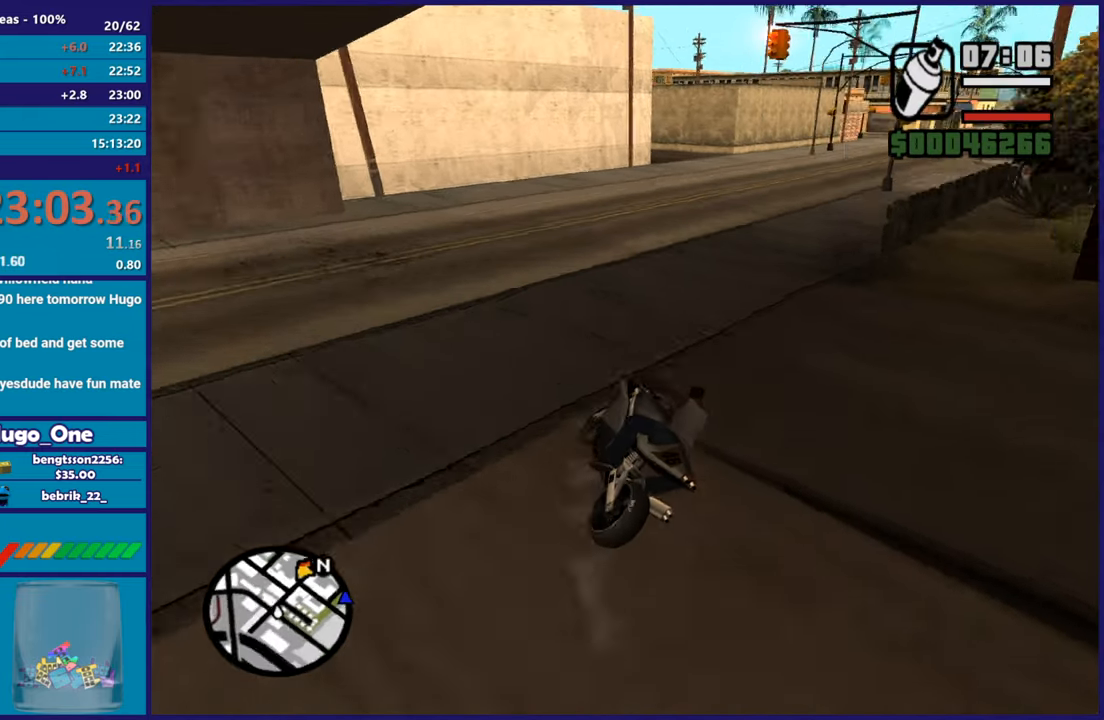
{"buttons": ["R2"], "left_stick": "right", "right_stick": "right", "button_events": [[66, "R2", "down"]]}
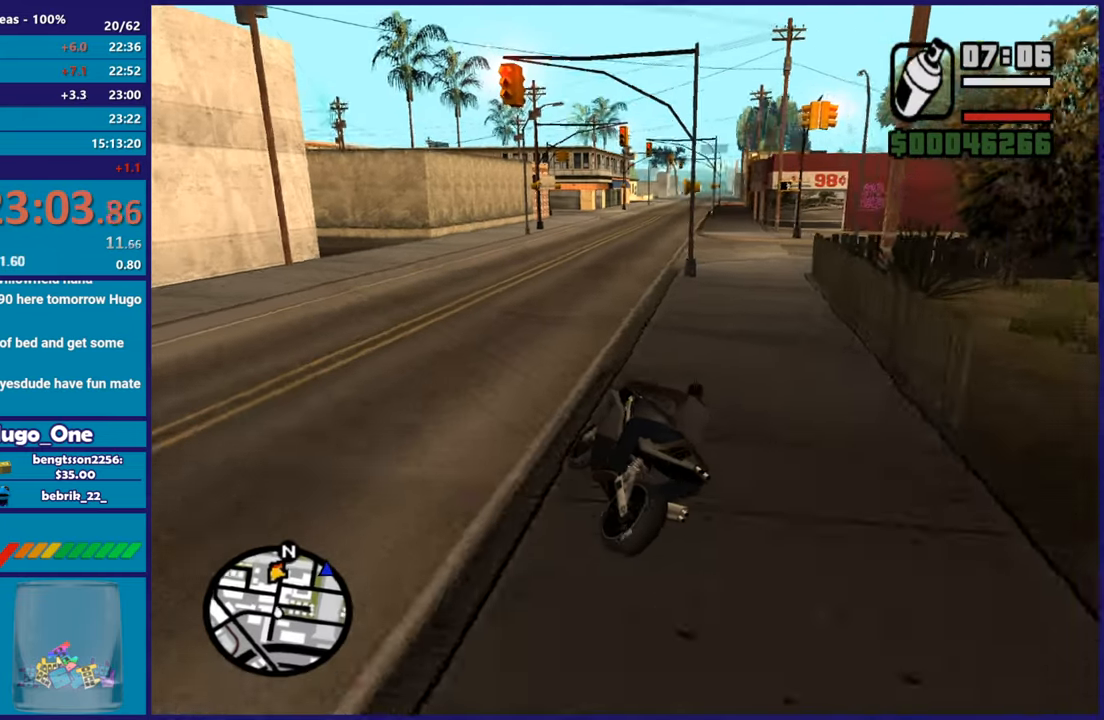
{"buttons": [], "left_stick": "right", "right_stick": "center", "button_events": [[117, "R2", "up"]]}
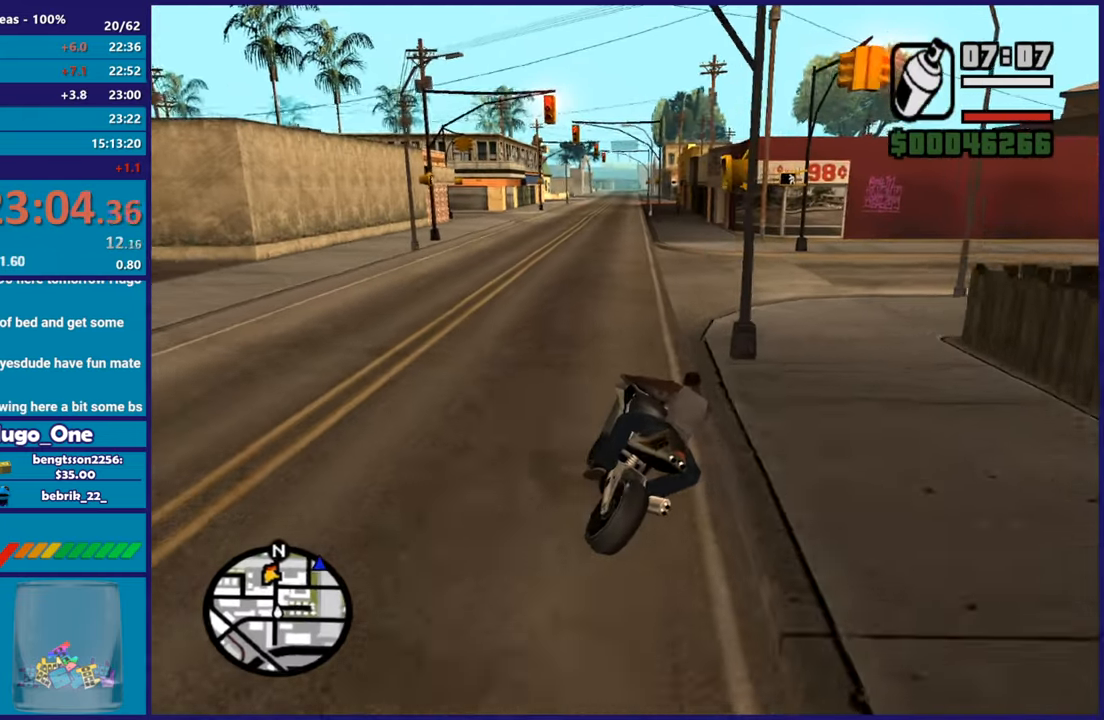
{"buttons": [], "left_stick": "right", "right_stick": "down-left", "button_events": []}
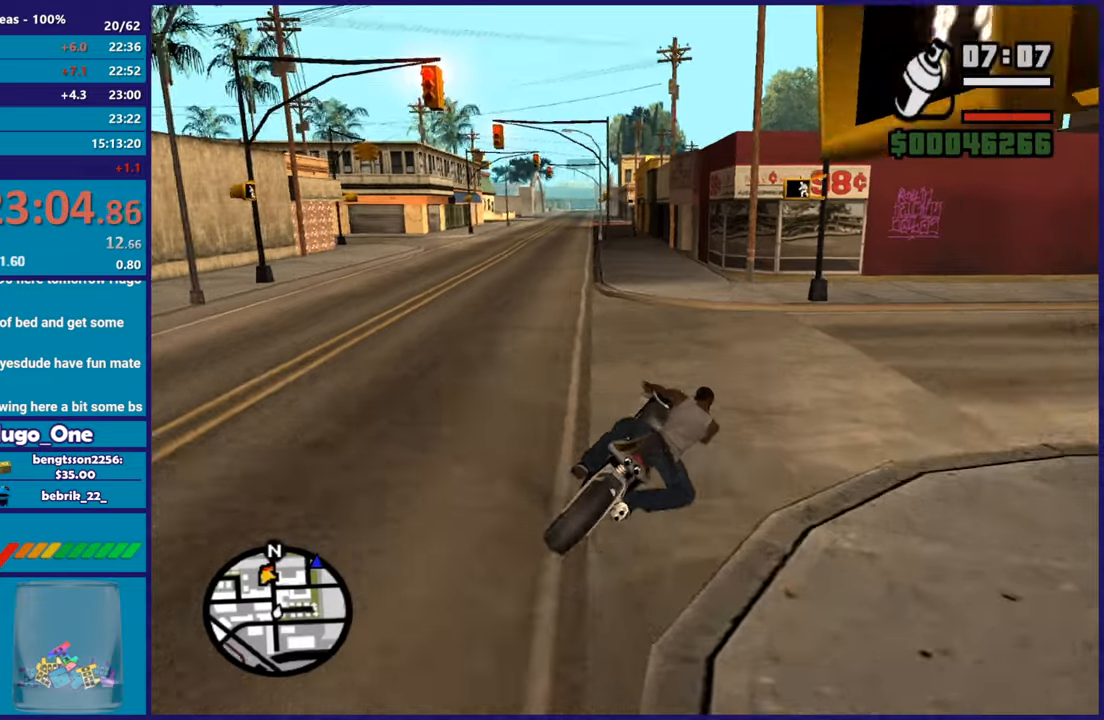
{"buttons": [], "left_stick": "right", "right_stick": "down-left", "button_events": [[33, "R2", "down"], [467, "R2", "up"]]}
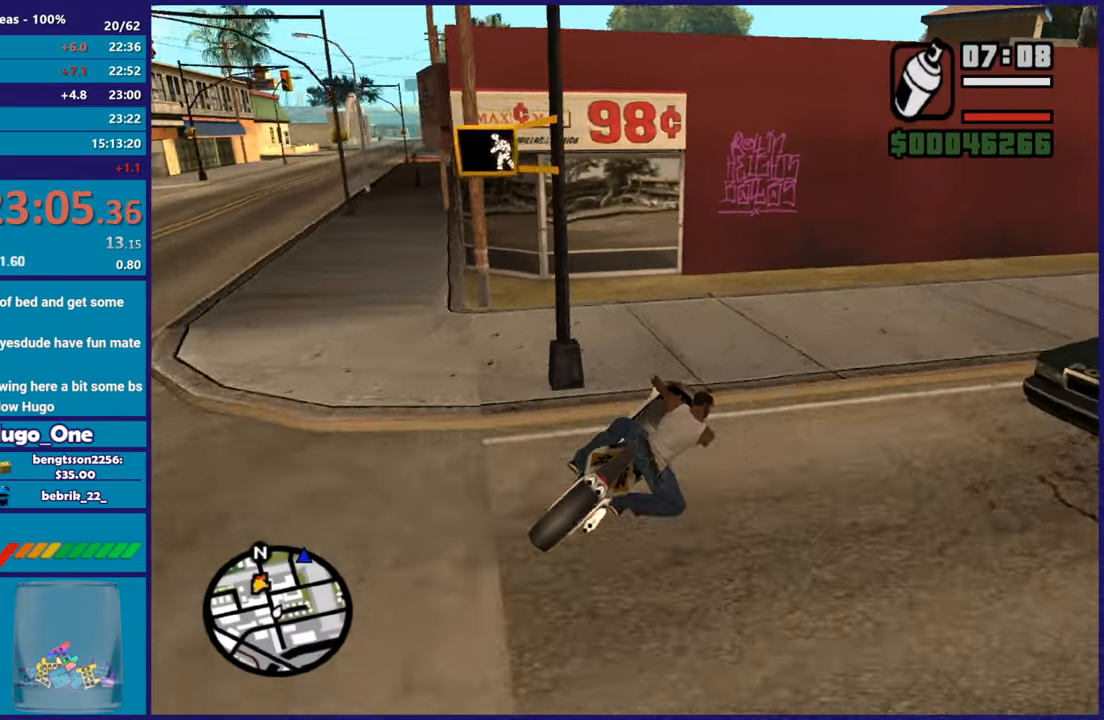
{"buttons": ["L2"], "left_stick": "down", "right_stick": "down-left", "button_events": [[100, "L2", "down"]]}
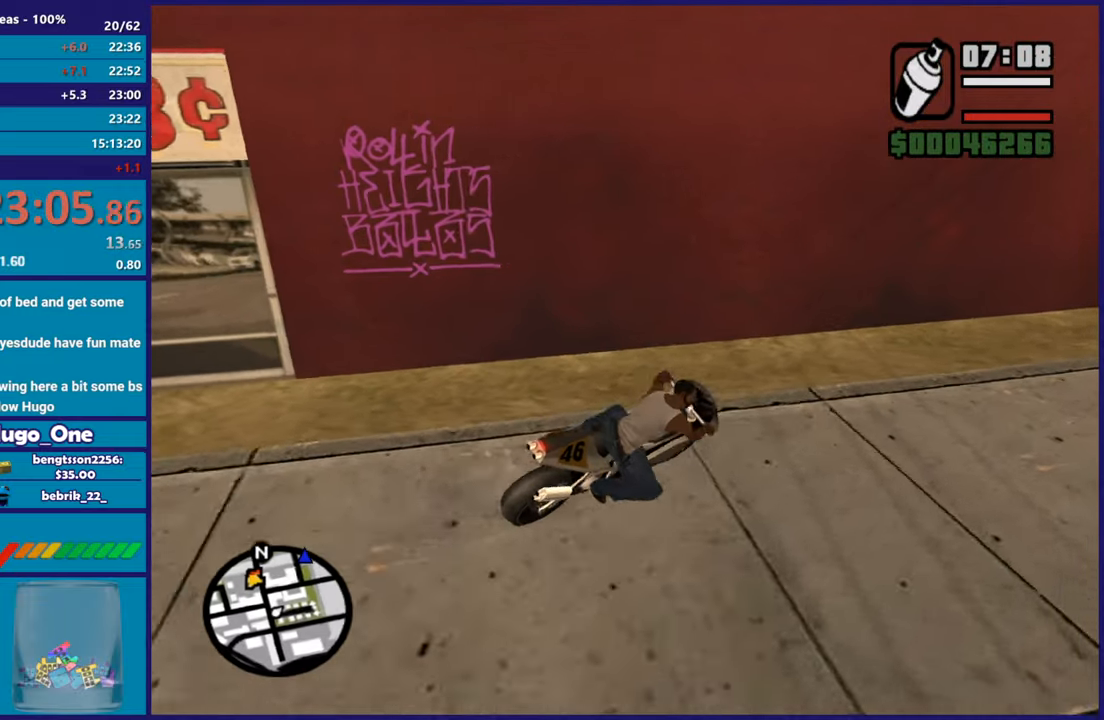
{"buttons": ["Y"], "left_stick": "down-left", "right_stick": "center", "button_events": [[234, "Y", "down"], [367, "Y", "up"], [467, "Y", "down"], [501, "L2", "up"]]}
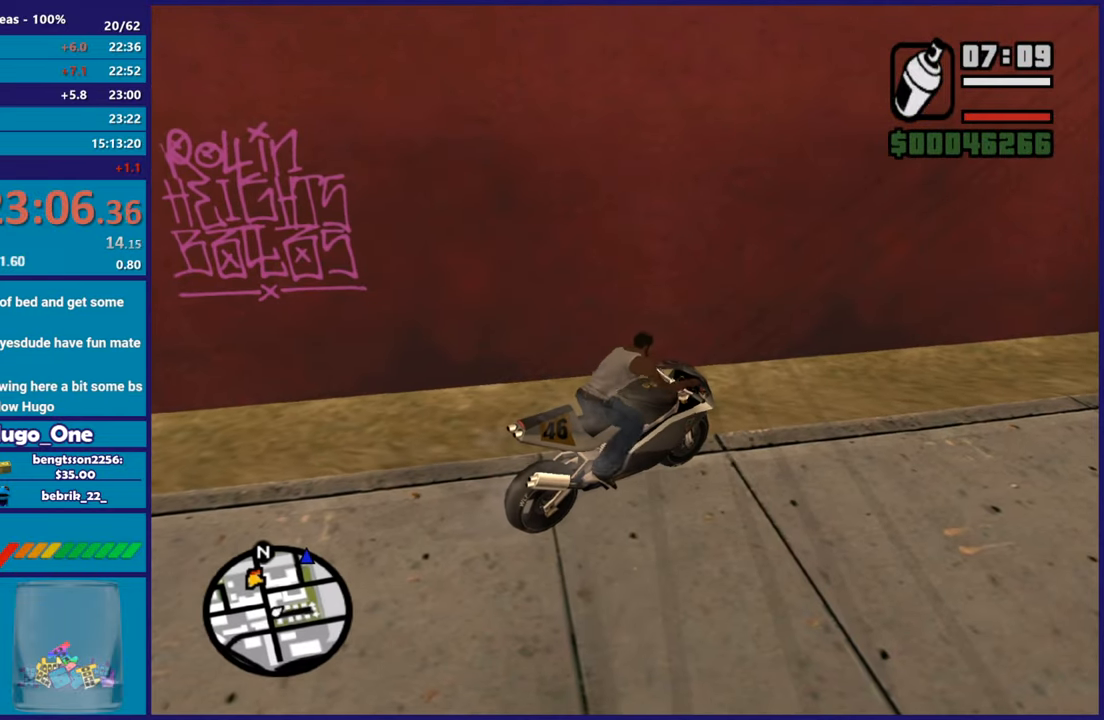
{"buttons": [], "left_stick": "left", "right_stick": "up-right", "button_events": [[66, "Y", "up"], [116, "Y", "down"], [233, "Y", "up"]]}
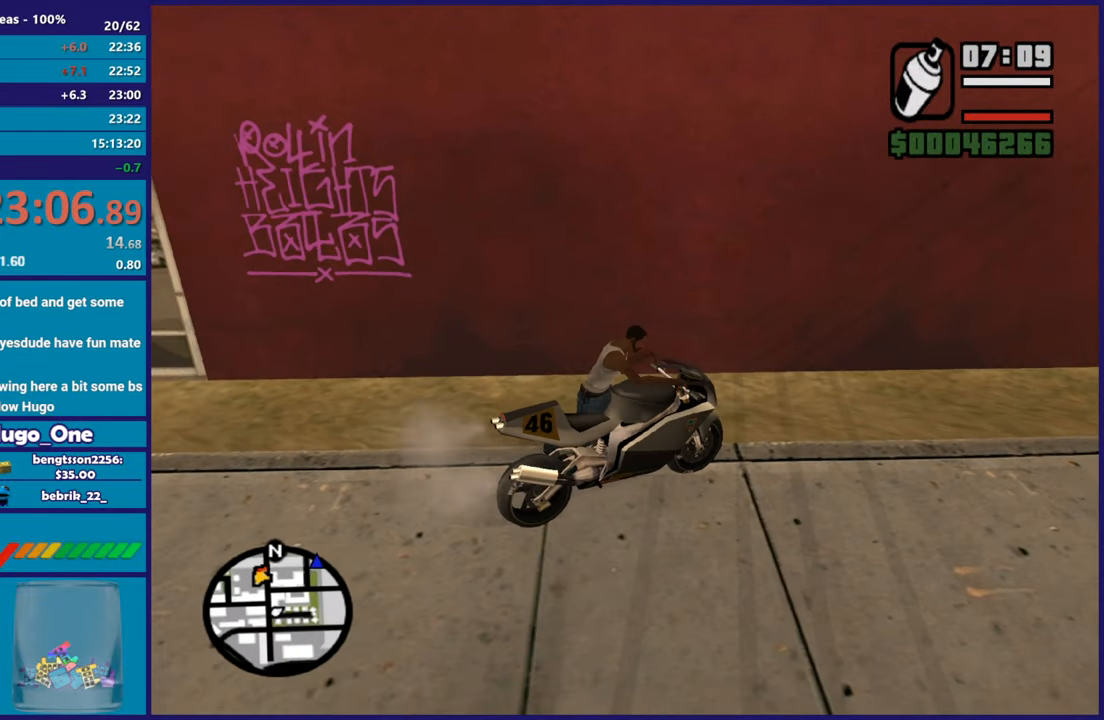
{"buttons": [], "left_stick": "up-left", "right_stick": "down-left", "button_events": [[117, "A", "down"], [200, "A", "up"], [284, "A", "down"], [384, "A", "up"]]}
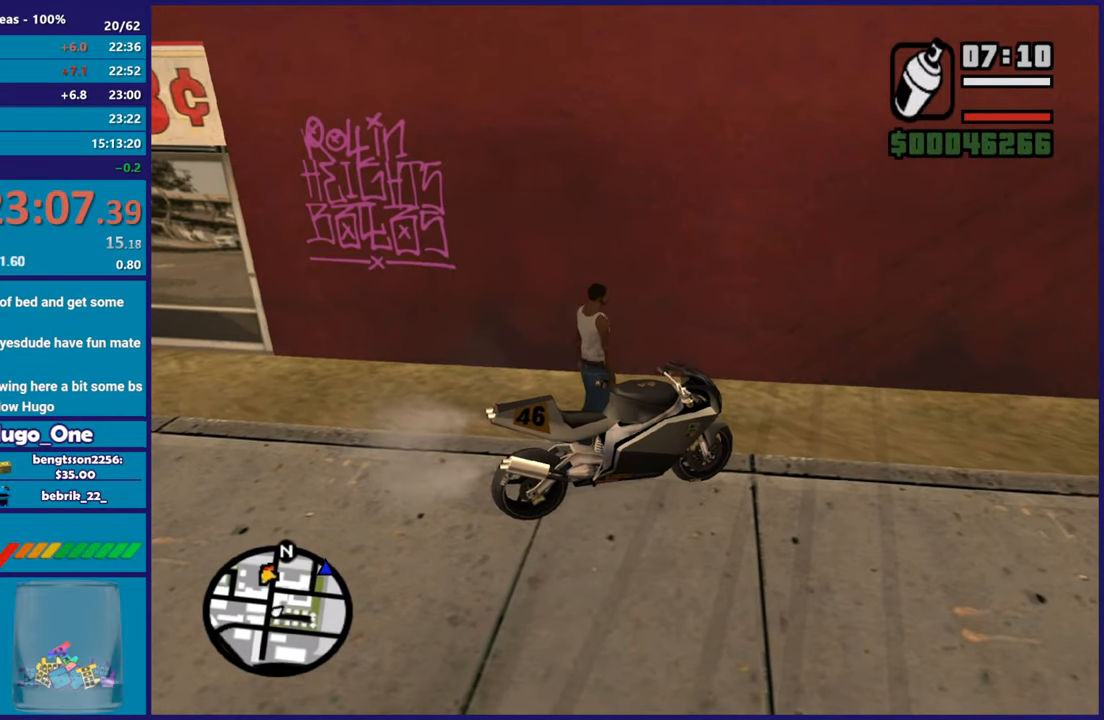
{"buttons": ["L2", "R2"], "left_stick": "up-left", "right_stick": "center", "button_events": [[333, "L2", "down"], [333, "R2", "down"]]}
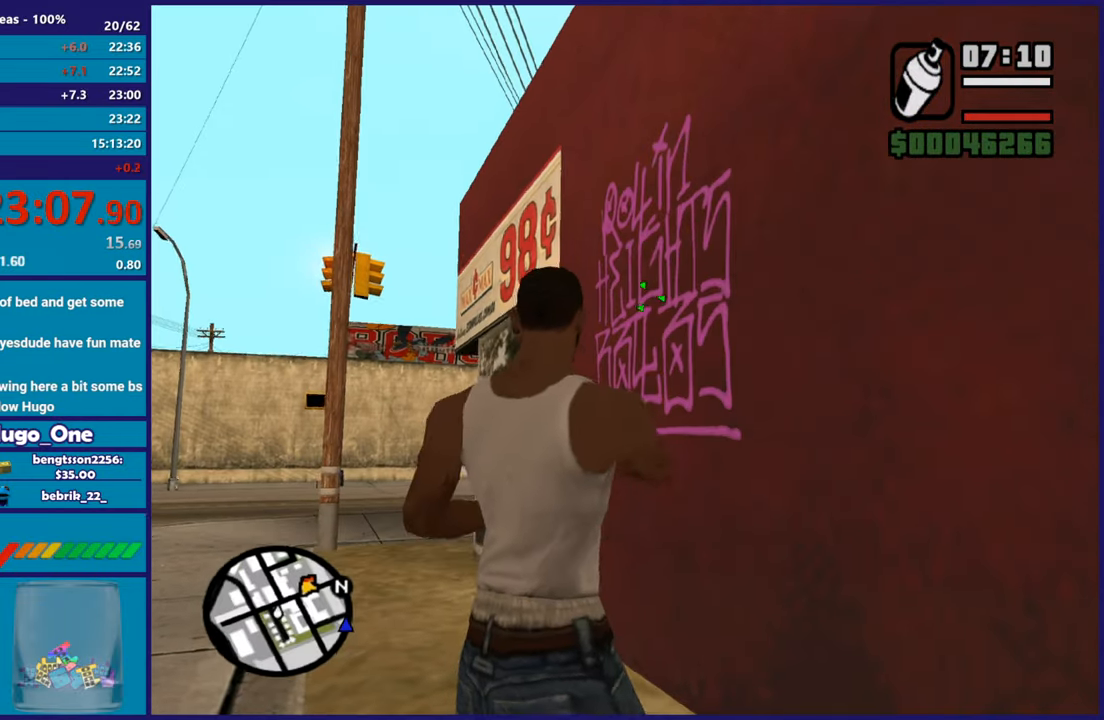
{"buttons": ["L2", "R2"], "left_stick": "up-left", "right_stick": "center", "button_events": []}
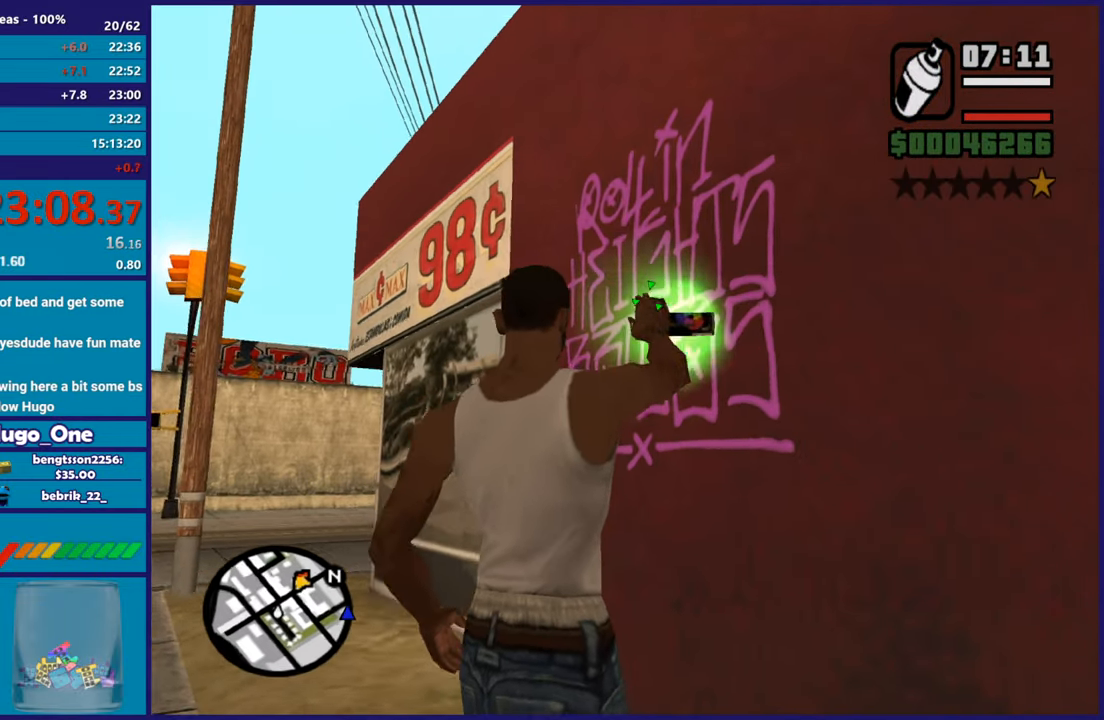
{"buttons": ["L2", "R2"], "left_stick": "center", "right_stick": "center", "button_events": []}
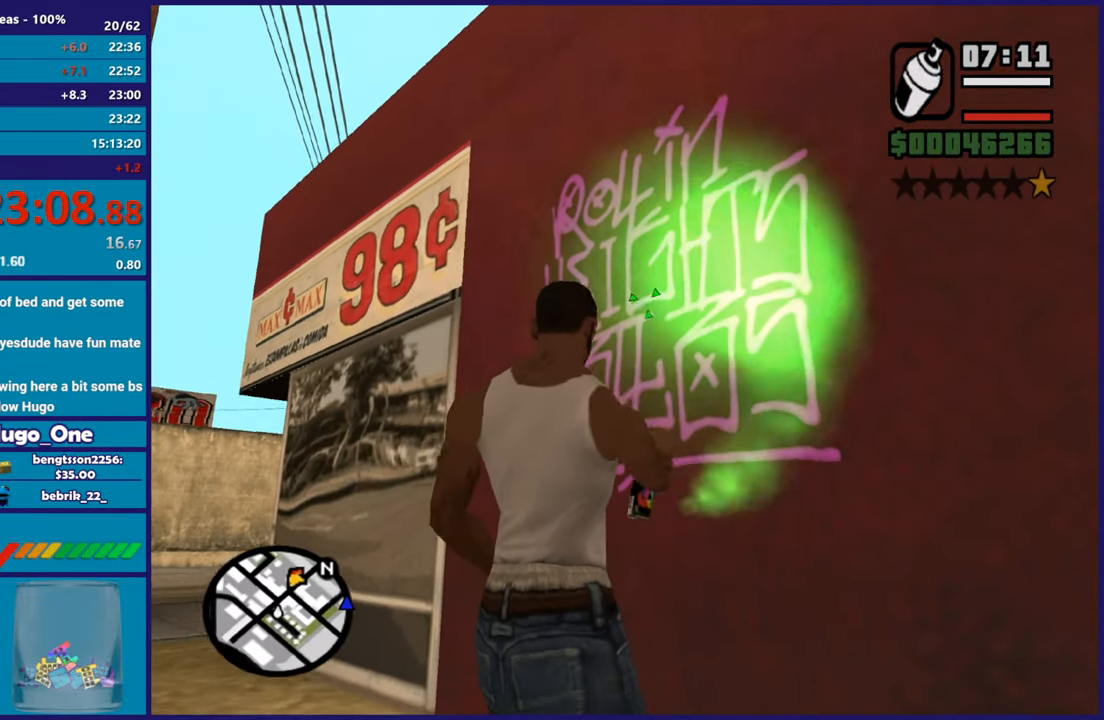
{"buttons": [], "left_stick": "down-right", "right_stick": "right", "button_events": [[467, "L2", "up"], [467, "R2", "up"]]}
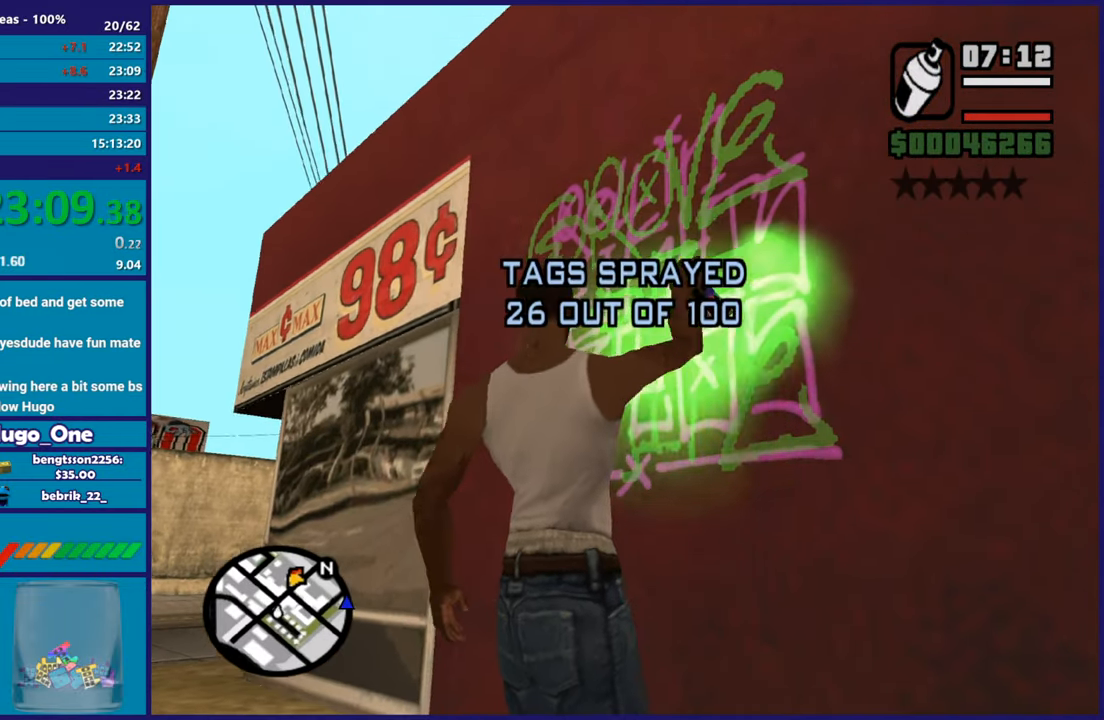
{"buttons": [], "left_stick": "right", "right_stick": "center", "button_events": []}
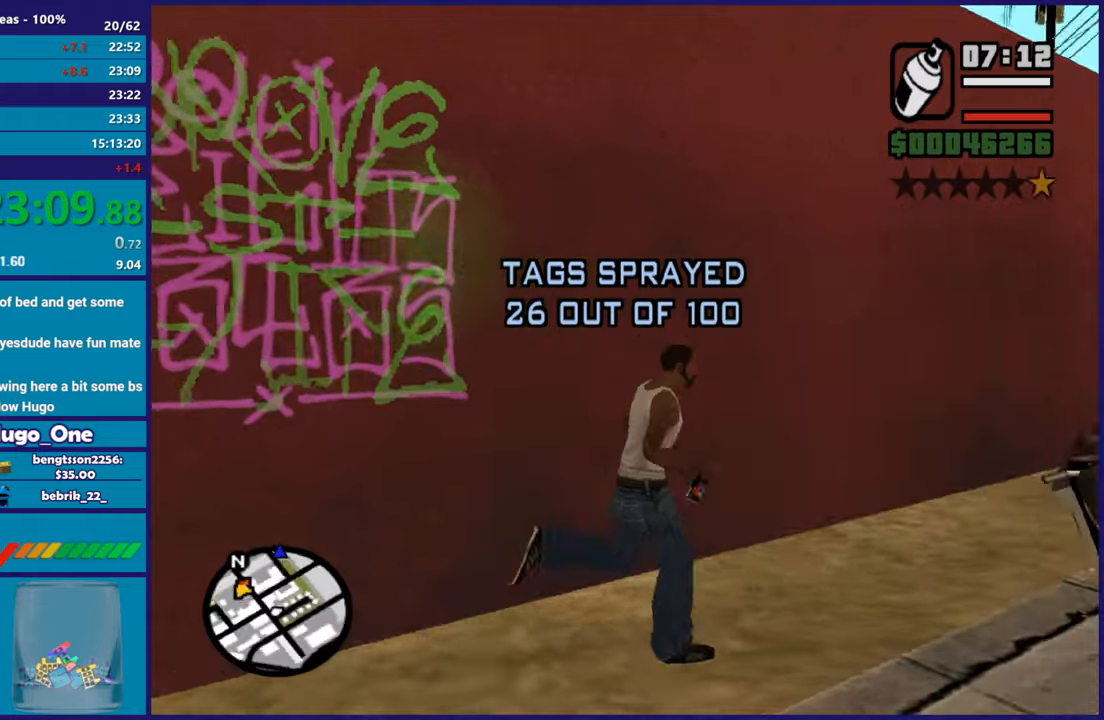
{"buttons": [], "left_stick": "up-left", "right_stick": "right", "button_events": [[84, "Y", "down"], [200, "Y", "up"], [267, "Y", "down"], [367, "Y", "up"]]}
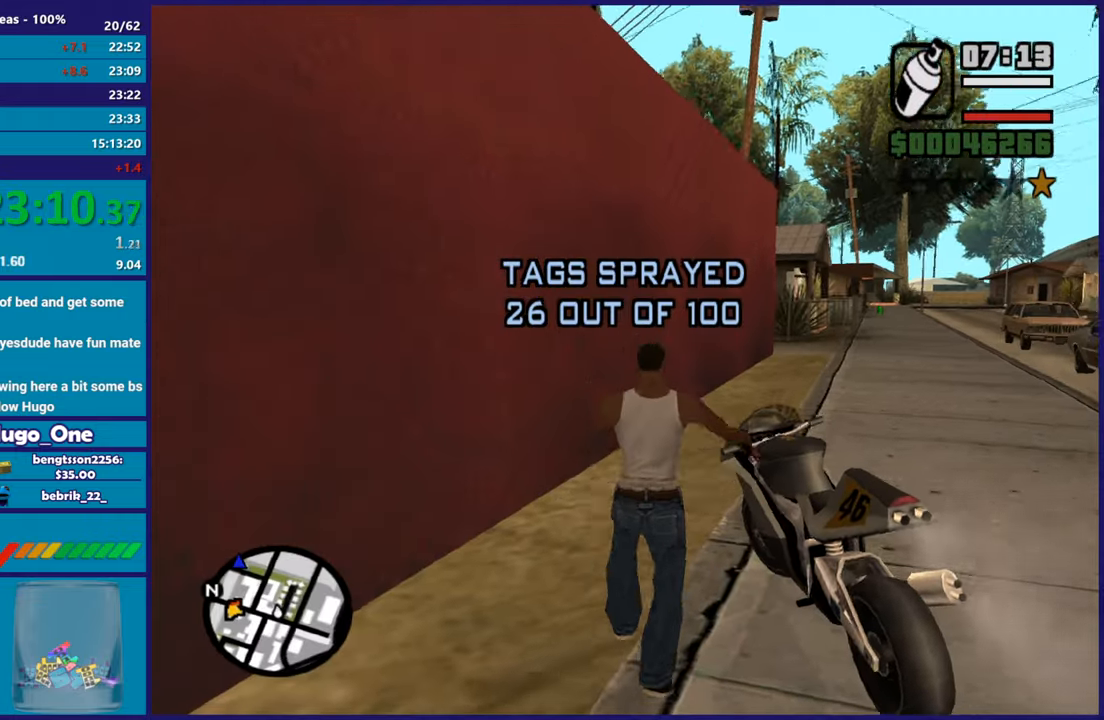
{"buttons": ["R2"], "left_stick": "up", "right_stick": "center", "button_events": [[183, "R2", "down"]]}
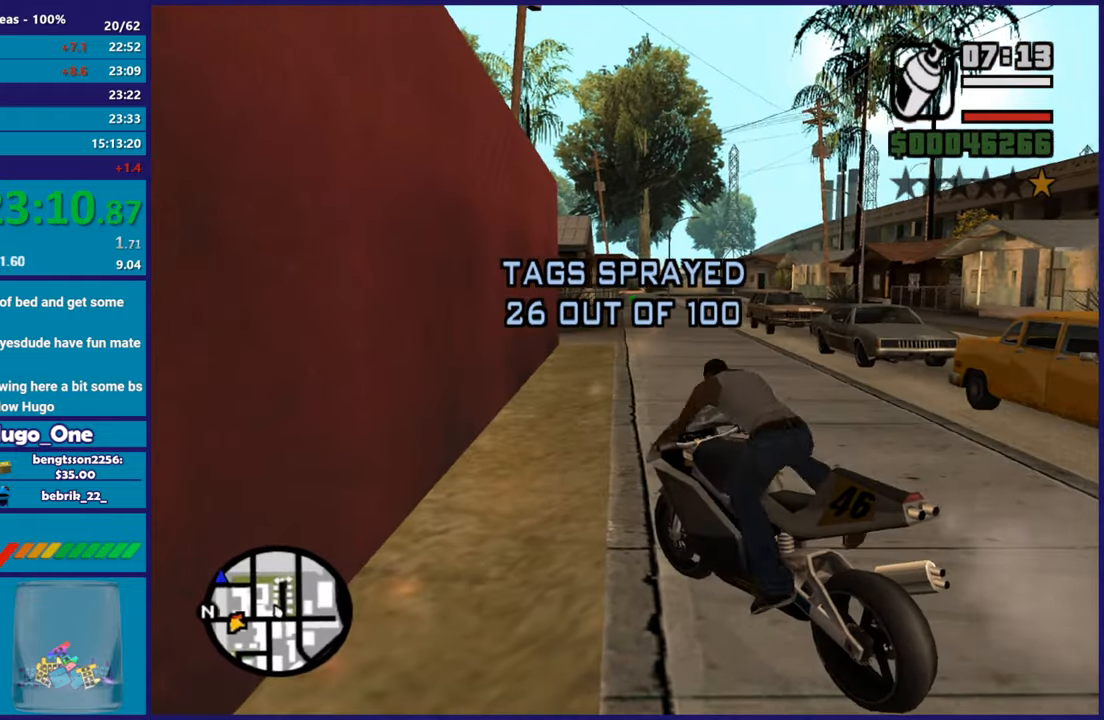
{"buttons": ["R2", "L3"], "left_stick": "up-left", "right_stick": "left", "button_events": []}
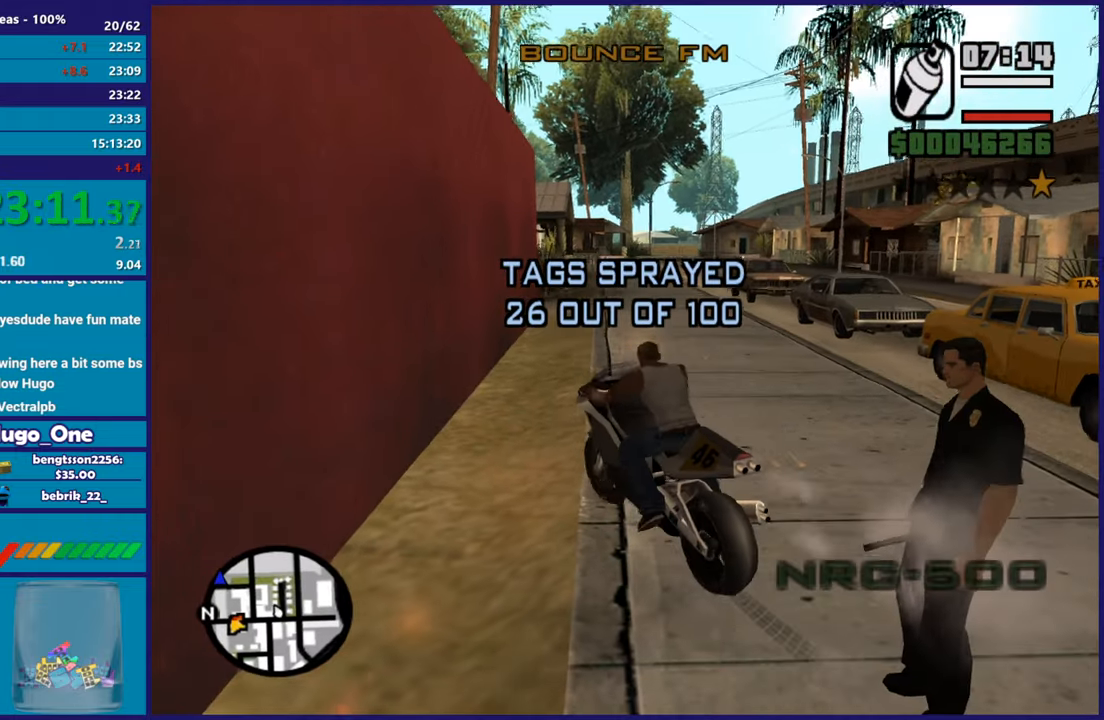
{"buttons": ["R2"], "left_stick": "right", "right_stick": "down-left", "button_events": []}
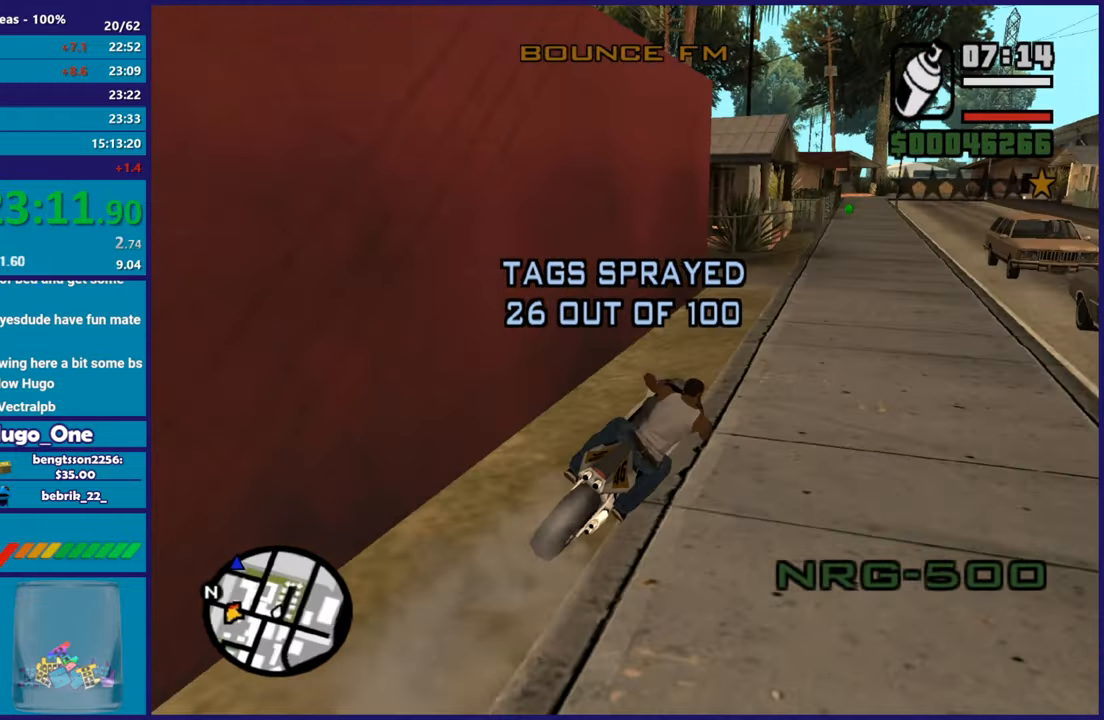
{"buttons": ["A"], "left_stick": "left", "right_stick": "center", "button_events": [[217, "R2", "up"], [434, "A", "down"]]}
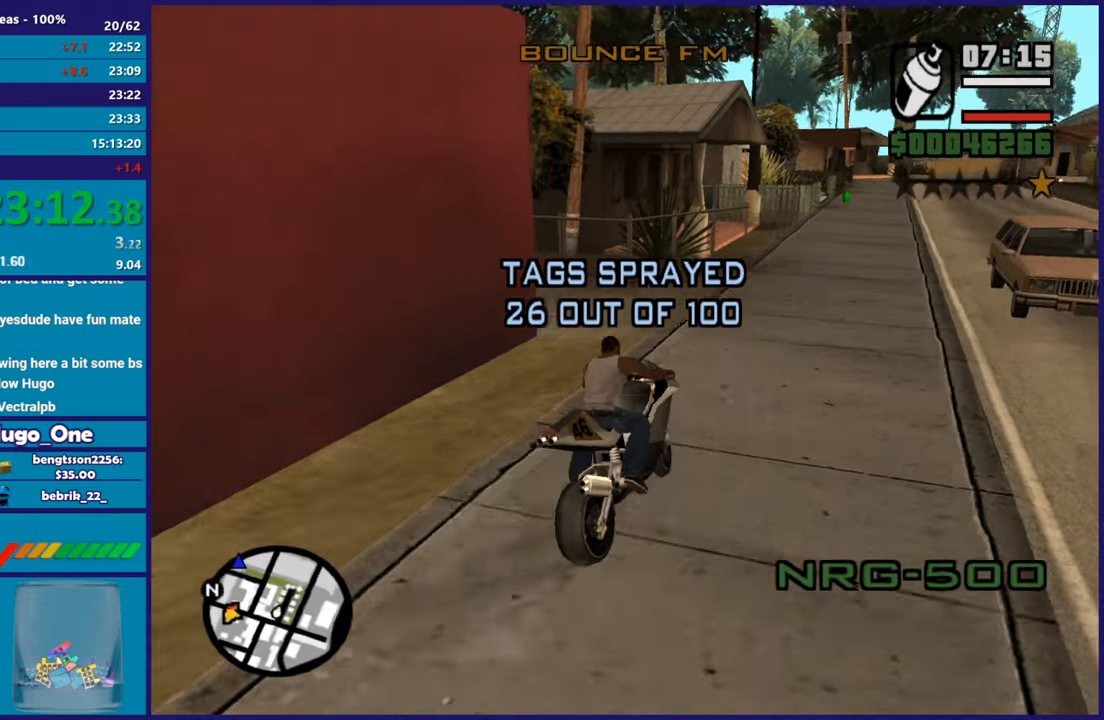
{"buttons": [], "left_stick": "left", "right_stick": "down-left", "button_events": [[33, "A", "up"]]}
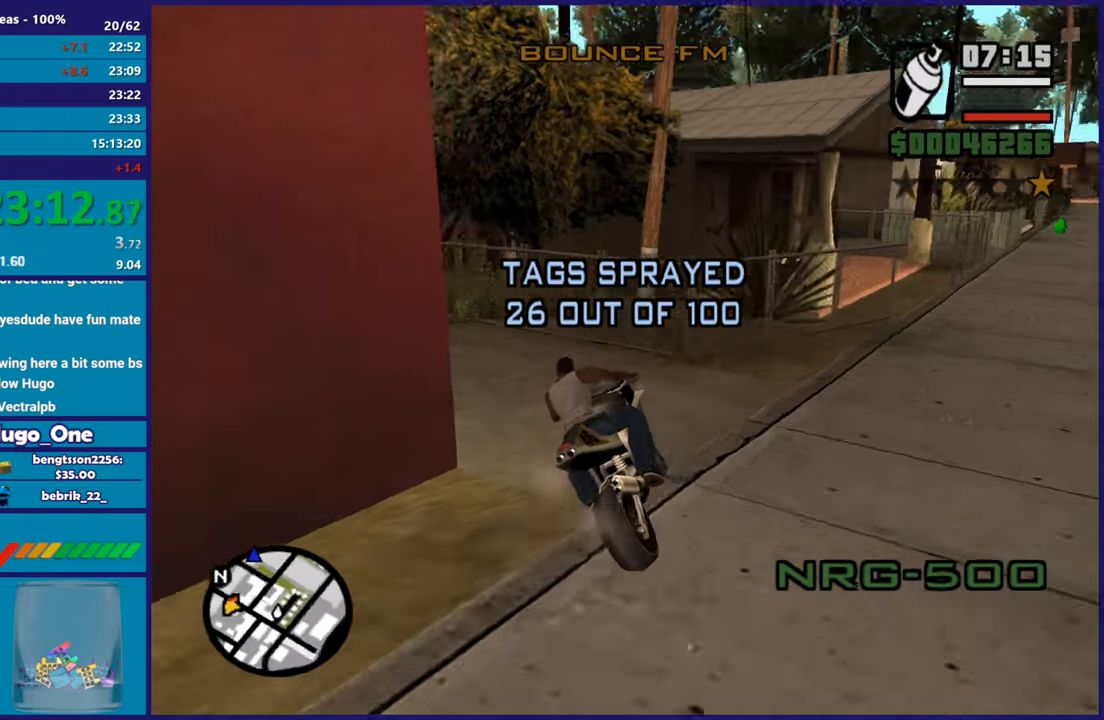
{"buttons": ["R2"], "left_stick": "left", "right_stick": "center", "button_events": [[184, "R2", "down"]]}
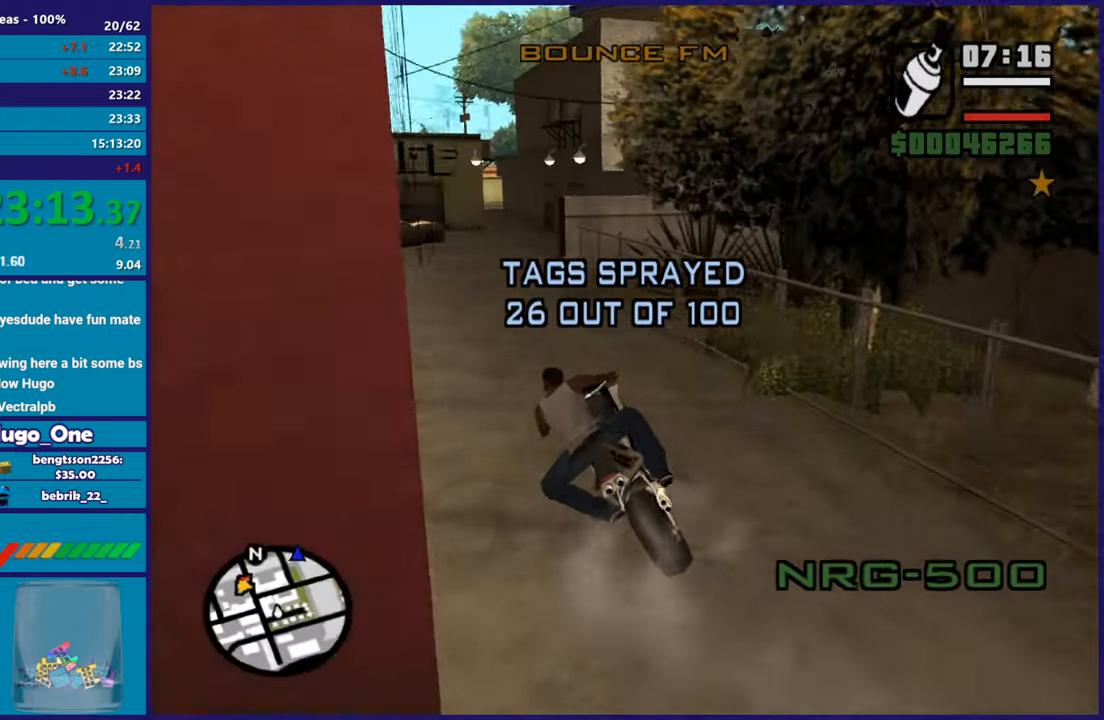
{"buttons": ["R2"], "left_stick": "right", "right_stick": "down-left", "button_events": []}